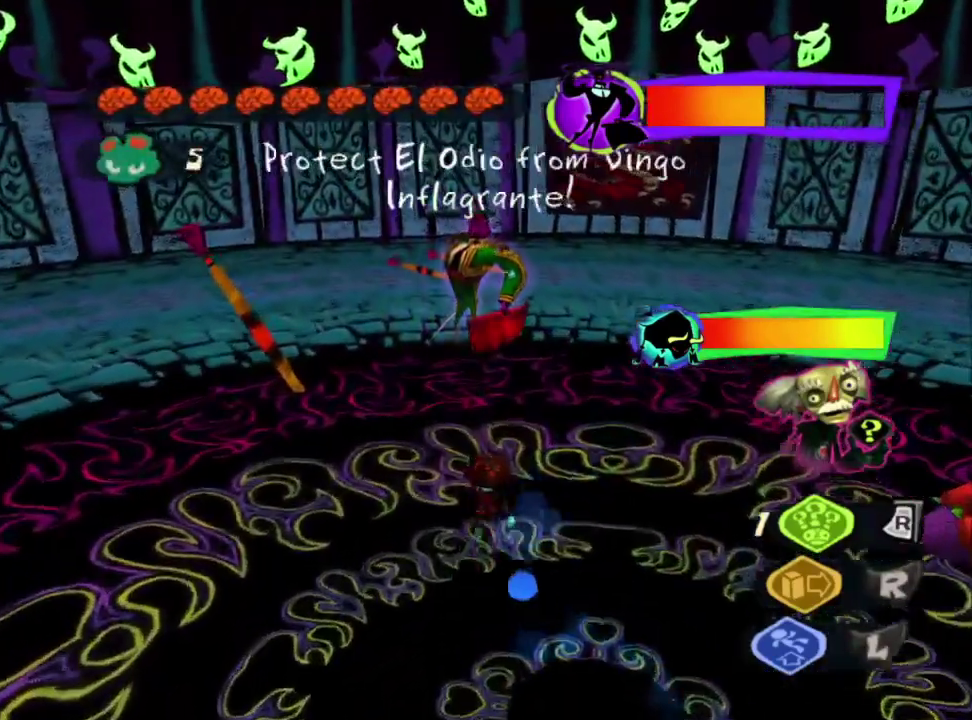
Gameplay with a controller (PlayStation layout); each line is a JSON object with the inputs held at the frame after it. "events" lists button and stick changes between this image and that frame as [ms after this image, input, new state], when the widget could be followed in between.
{"buttons": [], "left_stick": "up", "right_stick": "center", "events": [[183, "R2", "down"], [300, "R2", "up"]]}
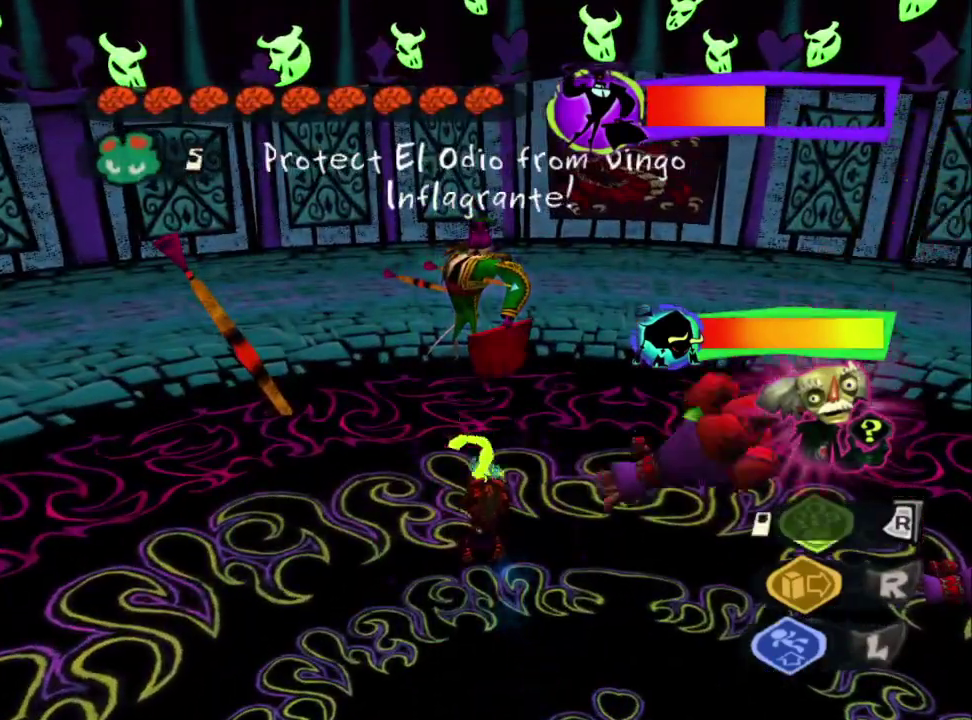
{"buttons": [], "left_stick": "up", "right_stick": "center", "events": [[83, "left_stick", "center"], [267, "left_stick", "up"]]}
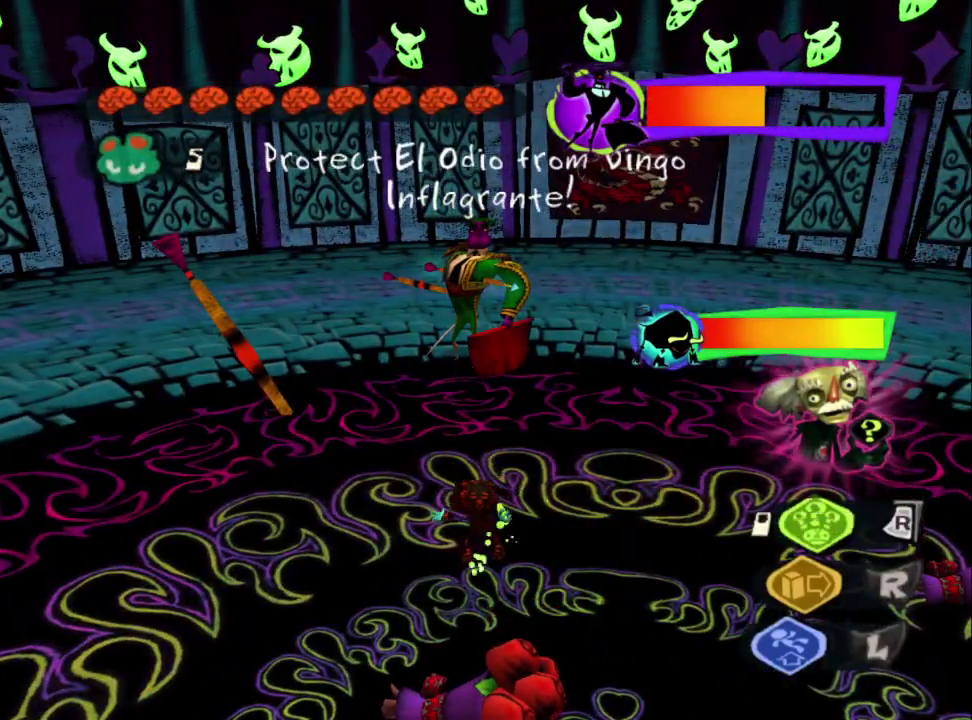
{"buttons": [], "left_stick": "left", "right_stick": "center", "events": [[267, "left_stick", "up-left"], [333, "right_stick", "left"], [350, "left_stick", "left"], [450, "right_stick", "center"]]}
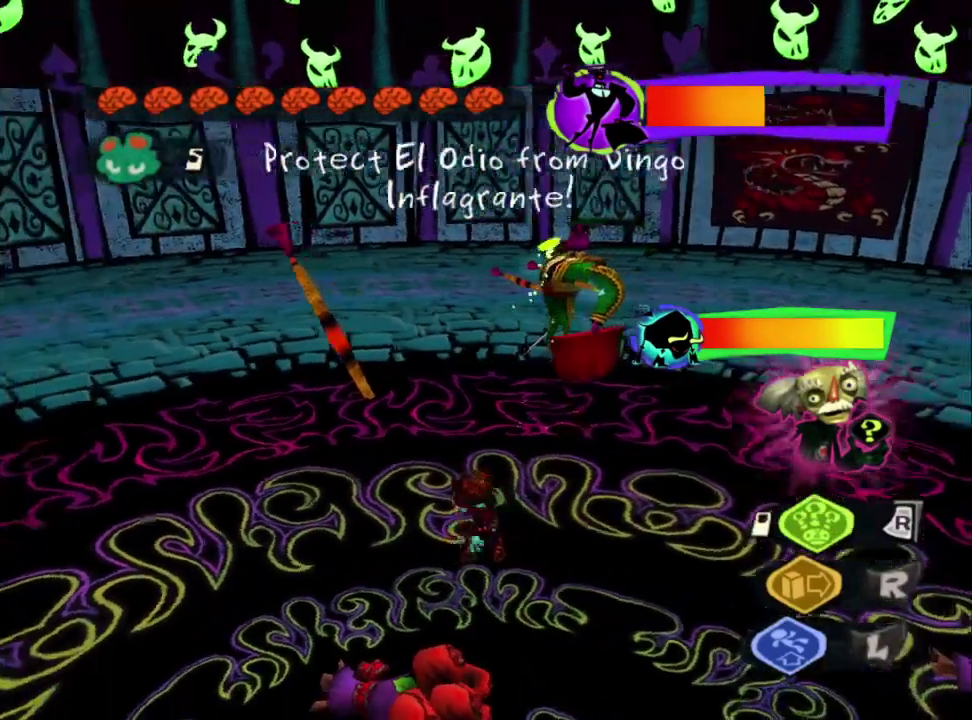
{"buttons": ["R1"], "left_stick": "right", "right_stick": "center", "events": [[117, "left_stick", "up-left"], [300, "R1", "down"], [333, "left_stick", "up"], [433, "left_stick", "right"]]}
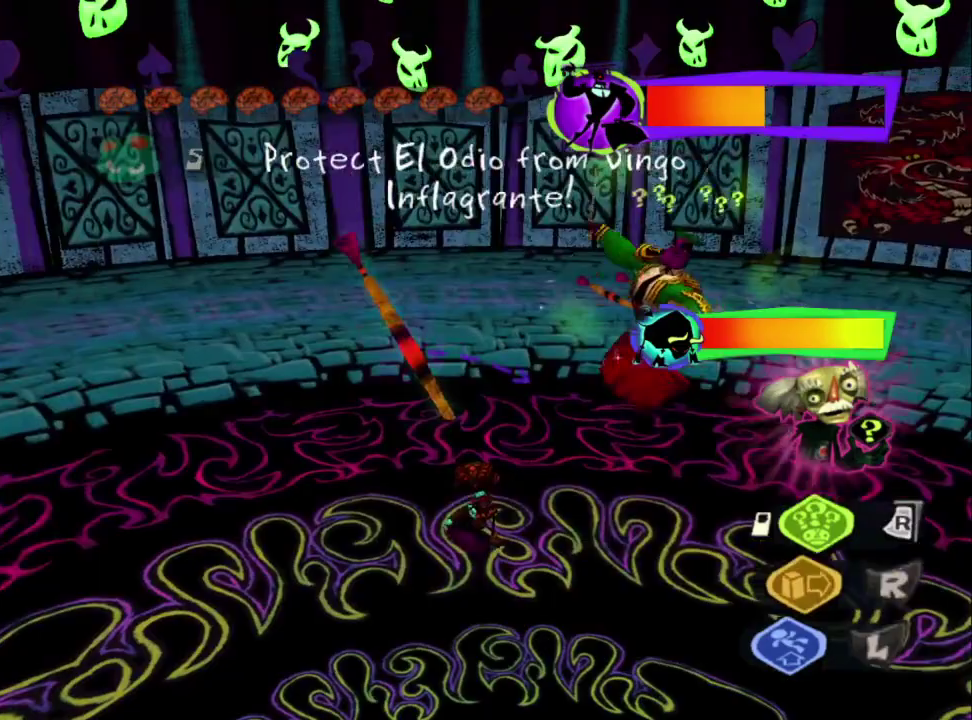
{"buttons": [], "left_stick": "down", "right_stick": "center", "events": [[250, "R1", "up"], [333, "left_stick", "down"]]}
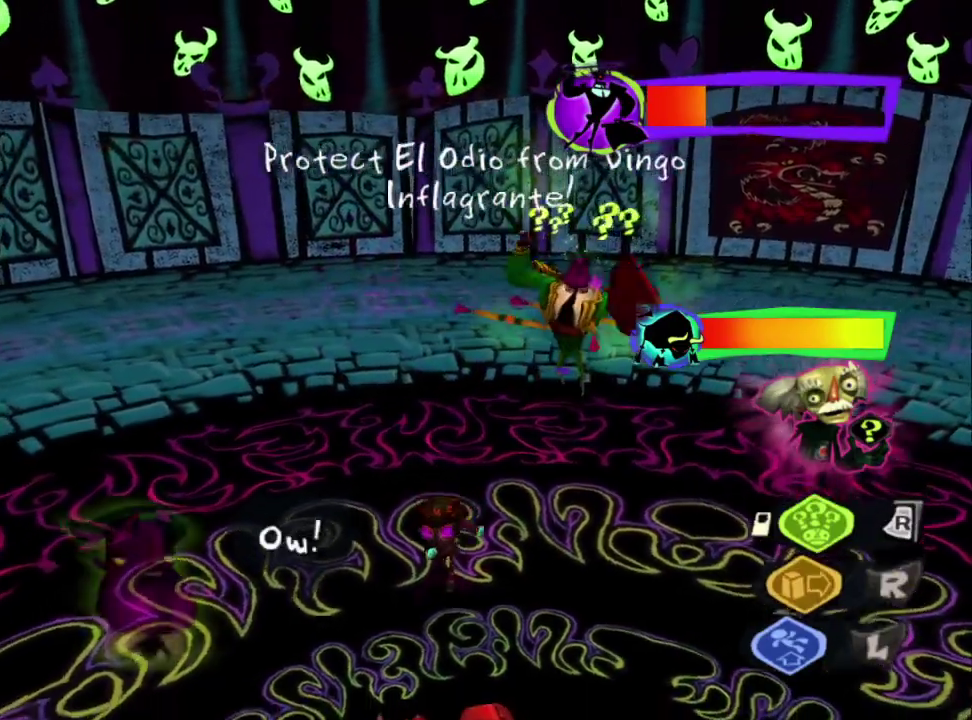
{"buttons": [], "left_stick": "down", "right_stick": "center", "events": [[50, "SQUARE", "down"], [150, "SQUARE", "up"]]}
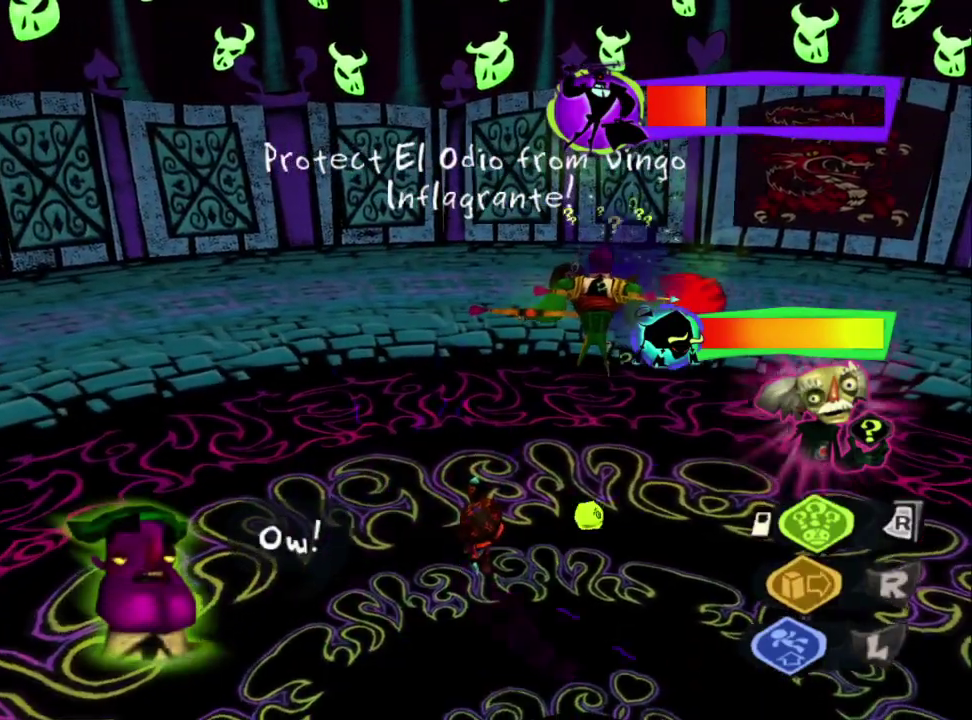
{"buttons": [], "left_stick": "right", "right_stick": "left", "events": [[250, "left_stick", "down-right"], [300, "left_stick", "up-left"], [350, "left_stick", "down-right"], [417, "left_stick", "right"], [500, "right_stick", "left"]]}
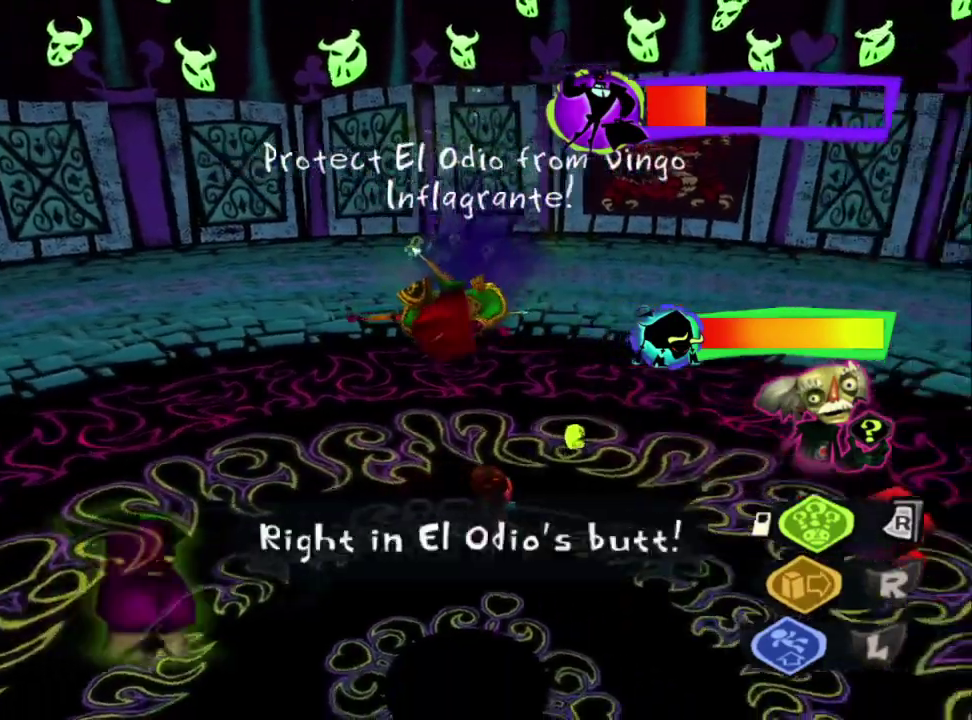
{"buttons": [], "left_stick": "right", "right_stick": "left", "events": [[100, "left_stick", "down-left"], [317, "left_stick", "right"]]}
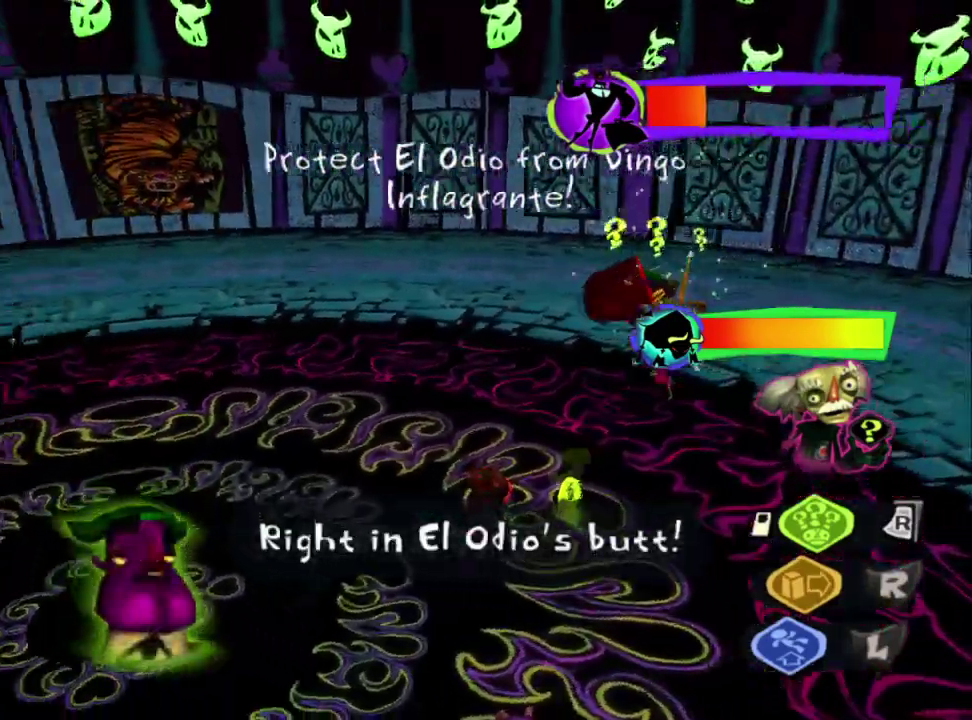
{"buttons": ["L1"], "left_stick": "up-left", "right_stick": "center", "events": [[117, "right_stick", "down-left"], [250, "left_stick", "up"], [317, "left_stick", "up-left"], [367, "left_stick", "down-right"], [400, "L1", "down"], [400, "right_stick", "left"], [450, "left_stick", "up-left"], [467, "right_stick", "center"]]}
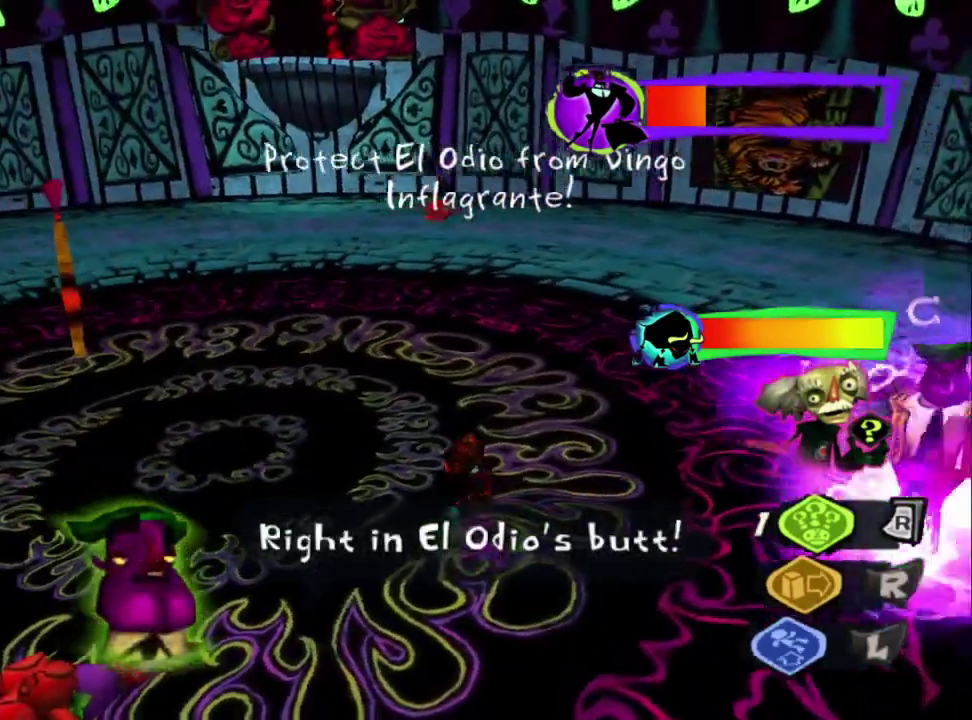
{"buttons": [], "left_stick": "up-left", "right_stick": "right"}
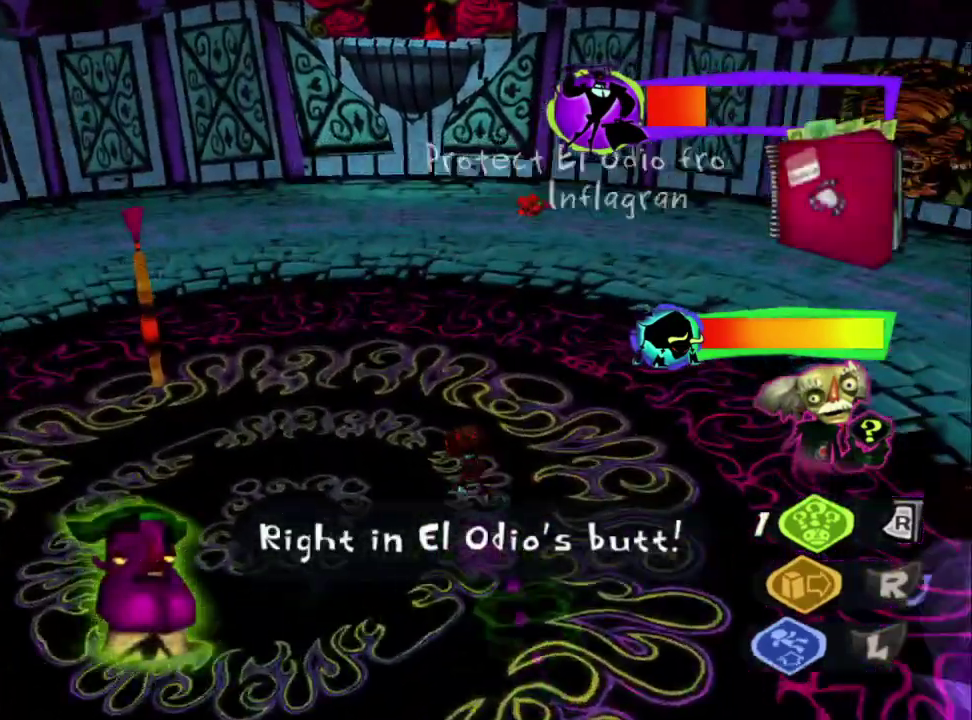
{"buttons": [], "left_stick": "left", "right_stick": "right"}
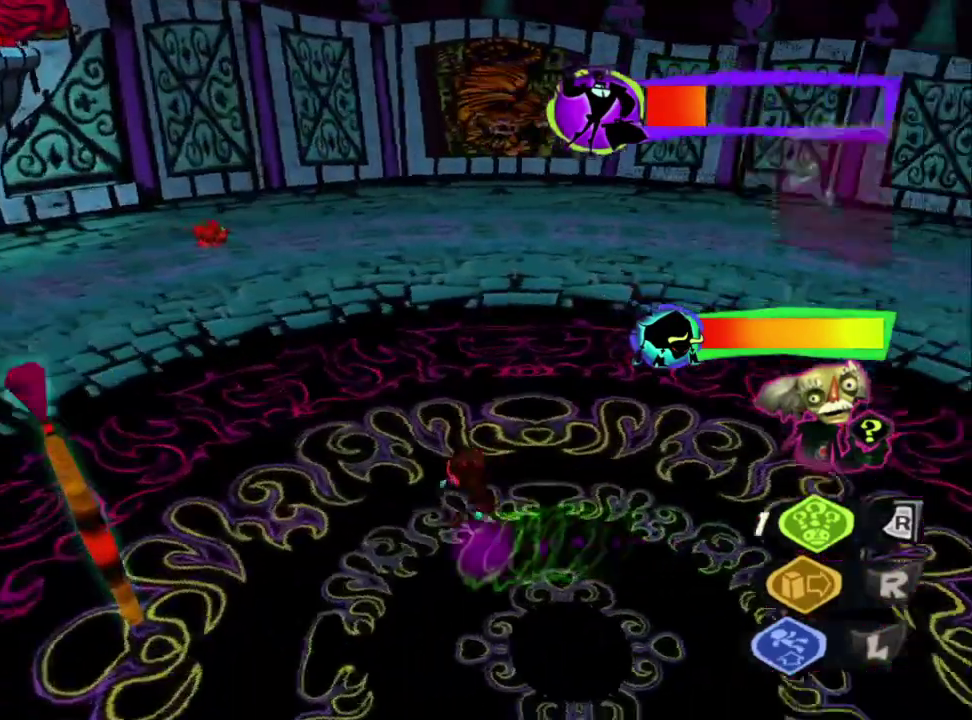
{"buttons": [], "left_stick": "down-left", "right_stick": "down-right", "events": [[100, "left_stick", "up-left"], [133, "right_stick", "center"], [183, "left_stick", "down-right"], [217, "CIRCLE", "down"], [300, "CIRCLE", "up"], [367, "left_stick", "center"], [417, "right_stick", "down-right"], [483, "left_stick", "down-left"]]}
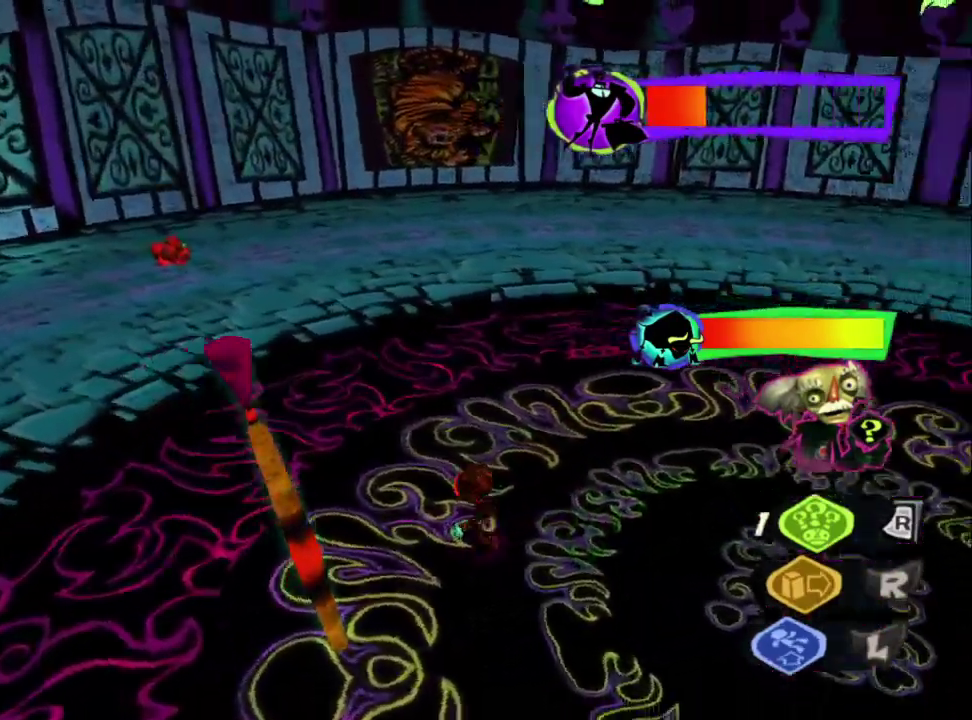
{"buttons": [], "left_stick": "left", "right_stick": "right", "events": [[150, "left_stick", "left"], [217, "right_stick", "right"]]}
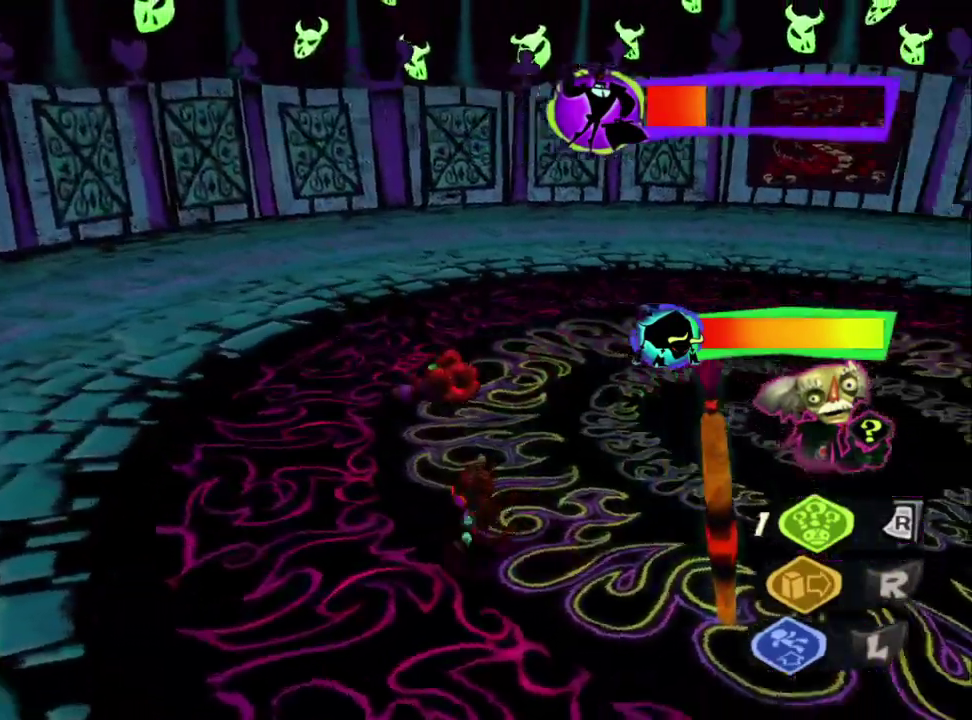
{"buttons": [], "left_stick": "down-right", "right_stick": "center", "events": [[83, "left_stick", "down-left"], [283, "left_stick", "left"], [300, "right_stick", "down-right"], [367, "left_stick", "down-left"], [500, "left_stick", "down-right"], [500, "right_stick", "center"]]}
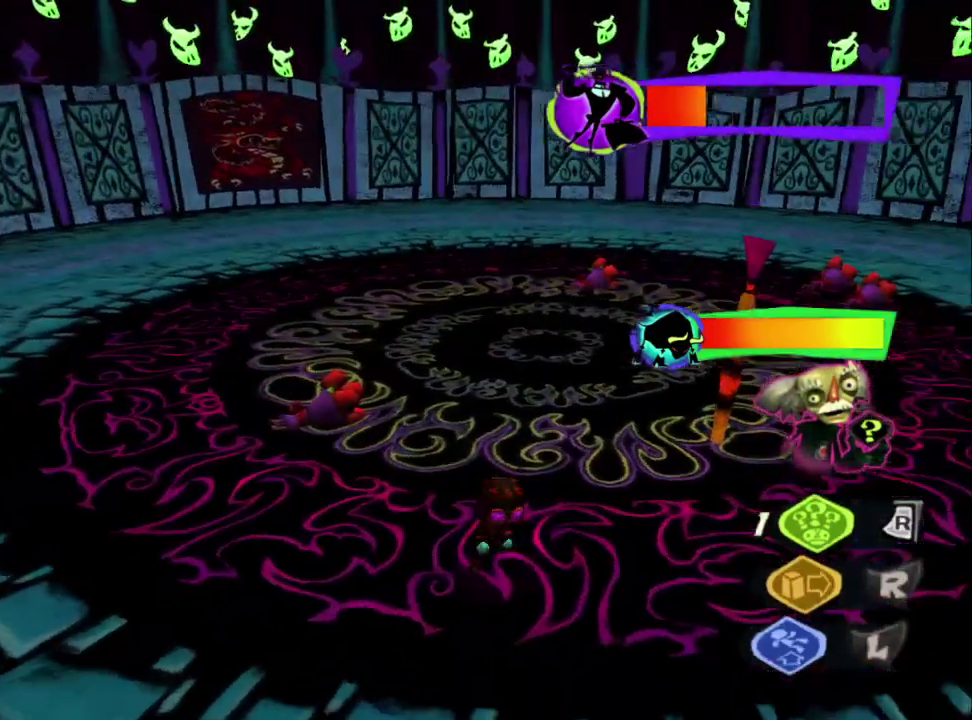
{"buttons": [], "left_stick": "down", "right_stick": "center", "events": [[183, "left_stick", "up-right"], [233, "left_stick", "up"], [317, "left_stick", "up-left"], [500, "left_stick", "down"]]}
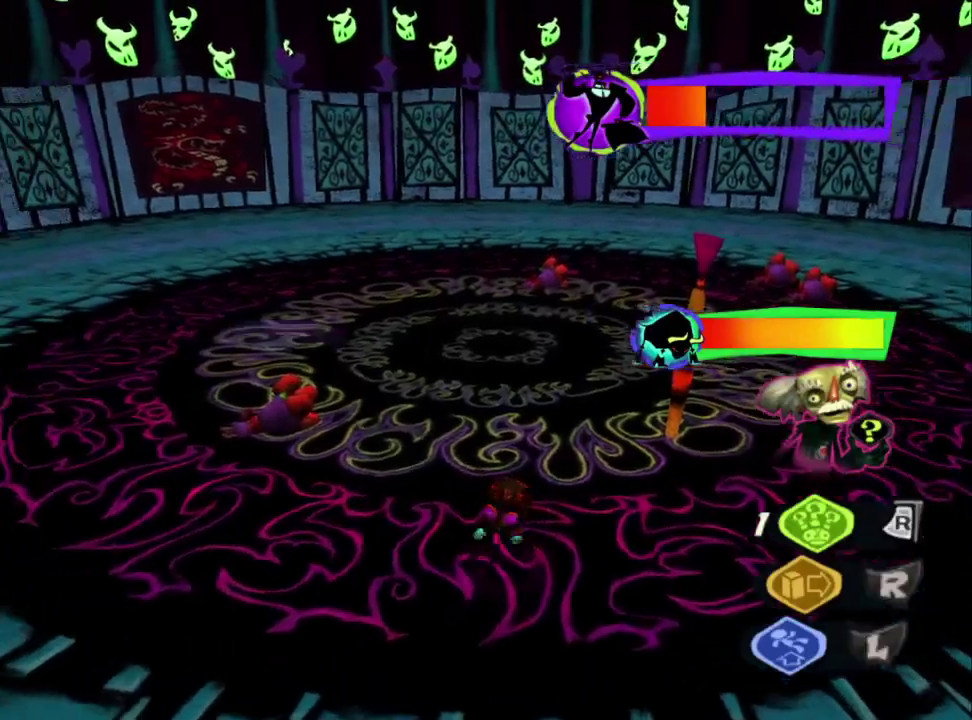
{"buttons": [], "left_stick": "down-left", "right_stick": "left", "events": [[100, "left_stick", "down-right"], [233, "right_stick", "left"], [450, "left_stick", "down-left"]]}
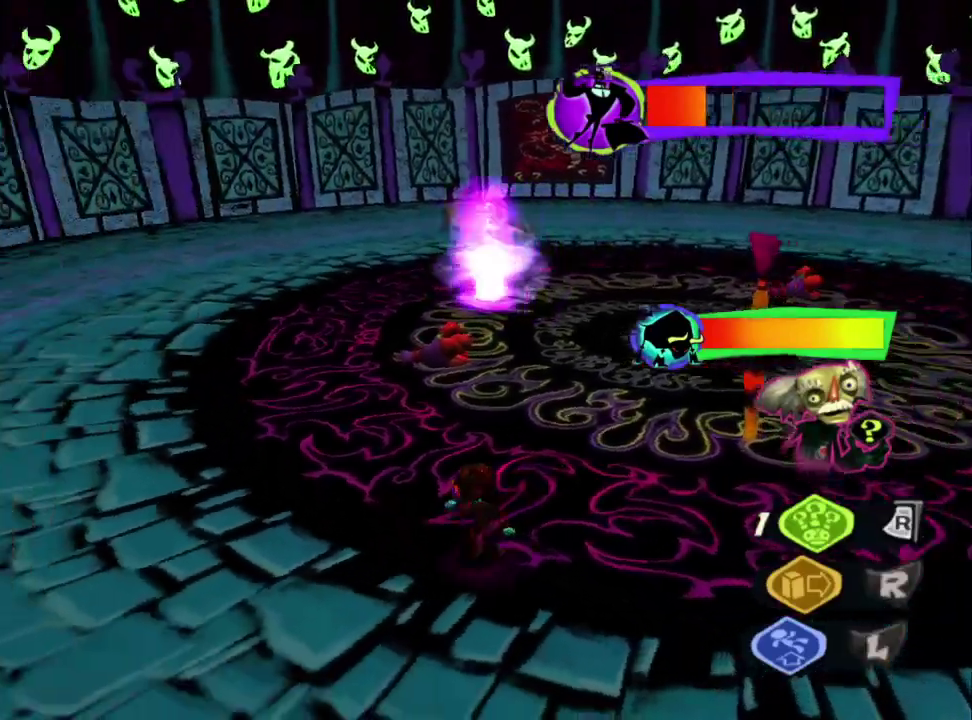
{"buttons": [], "left_stick": "up-right", "right_stick": "center", "events": [[17, "right_stick", "center"], [50, "left_stick", "up-left"], [100, "left_stick", "up"], [283, "left_stick", "up-right"], [350, "left_stick", "down"], [383, "right_stick", "right"], [433, "left_stick", "up-right"], [467, "right_stick", "center"]]}
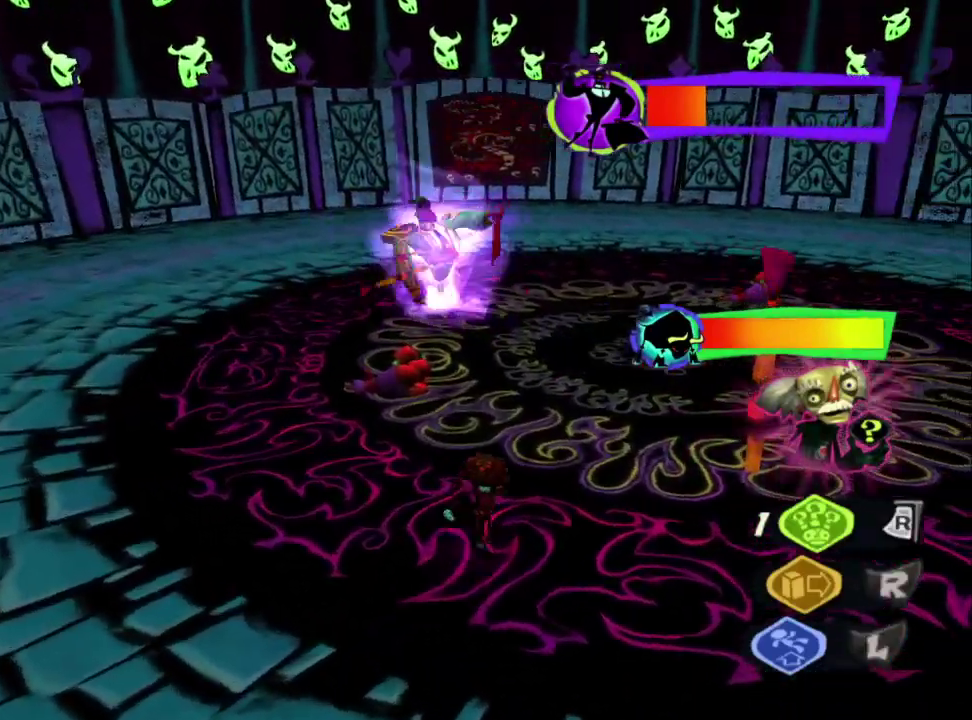
{"buttons": [], "left_stick": "up", "right_stick": "center", "events": [[50, "left_stick", "up"]]}
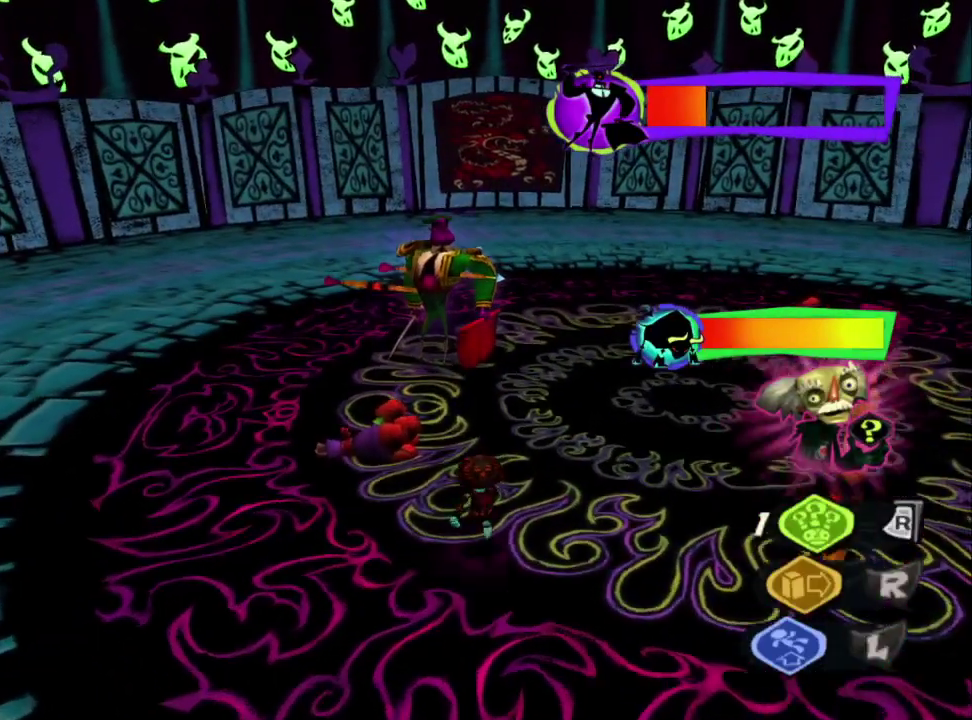
{"buttons": [], "left_stick": "up", "right_stick": "center", "events": [[300, "R2", "down"], [433, "R2", "up"]]}
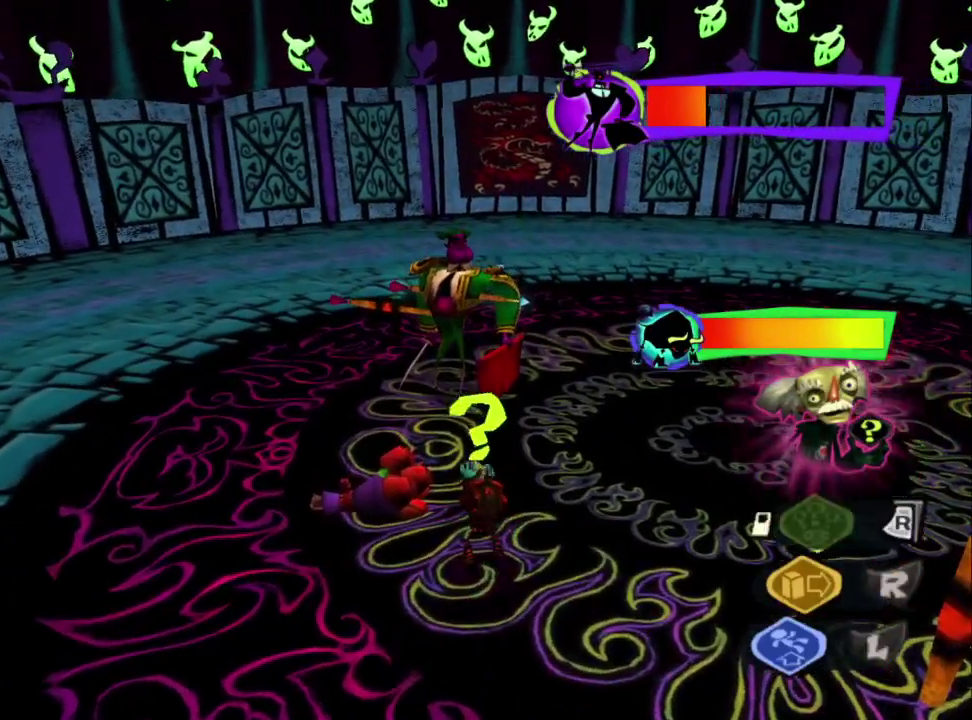
{"buttons": [], "left_stick": "center", "right_stick": "center", "events": [[467, "left_stick", "center"]]}
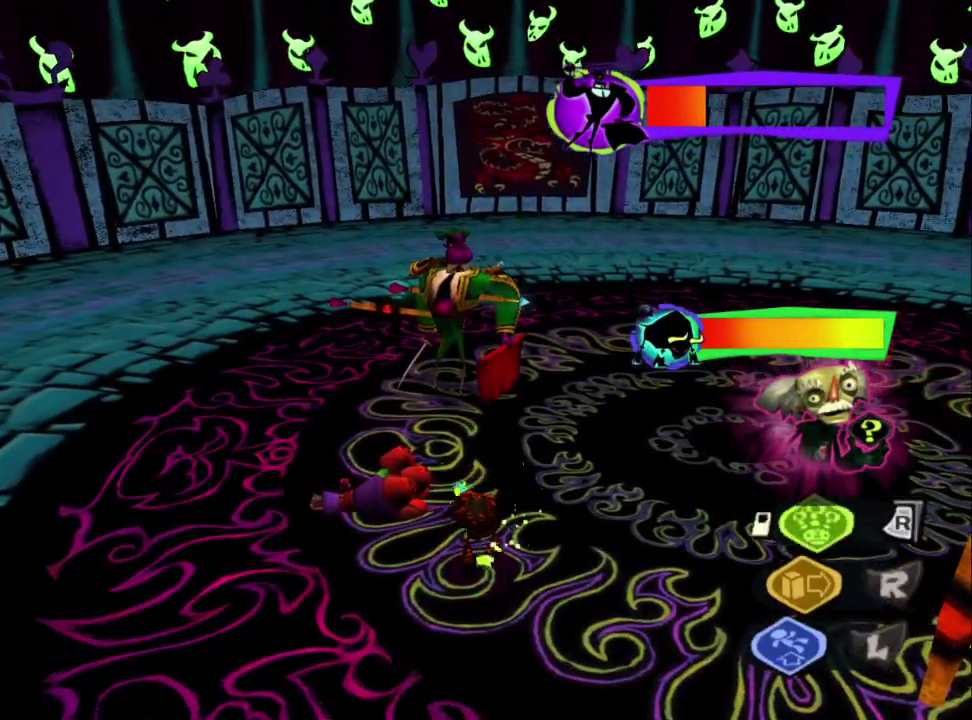
{"buttons": [], "left_stick": "down-right", "right_stick": "center", "events": [[367, "left_stick", "down"], [433, "left_stick", "down-right"]]}
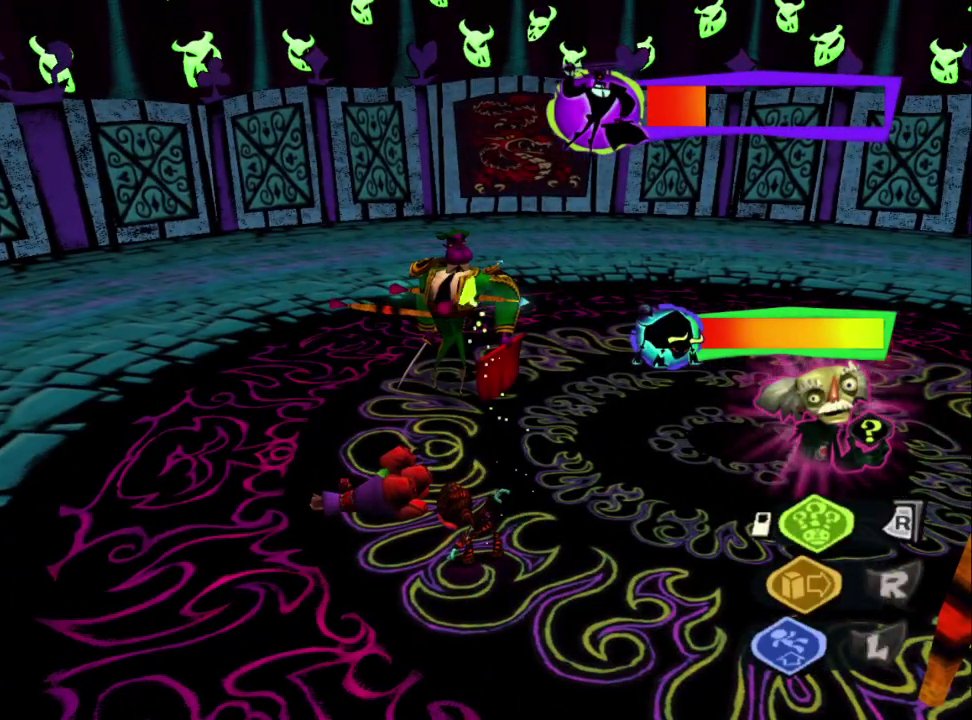
{"buttons": ["R1"], "left_stick": "up-left", "right_stick": "center", "events": [[67, "right_stick", "right"], [183, "left_stick", "up-left"], [200, "right_stick", "center"], [400, "R1", "down"]]}
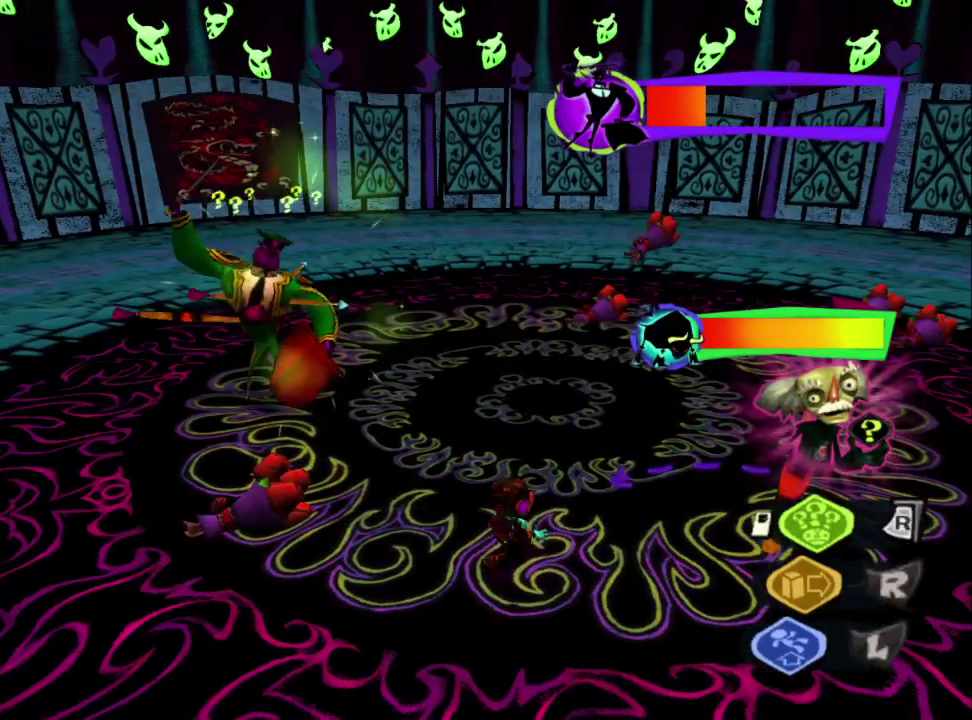
{"buttons": ["R1"], "left_stick": "up-left", "right_stick": "center"}